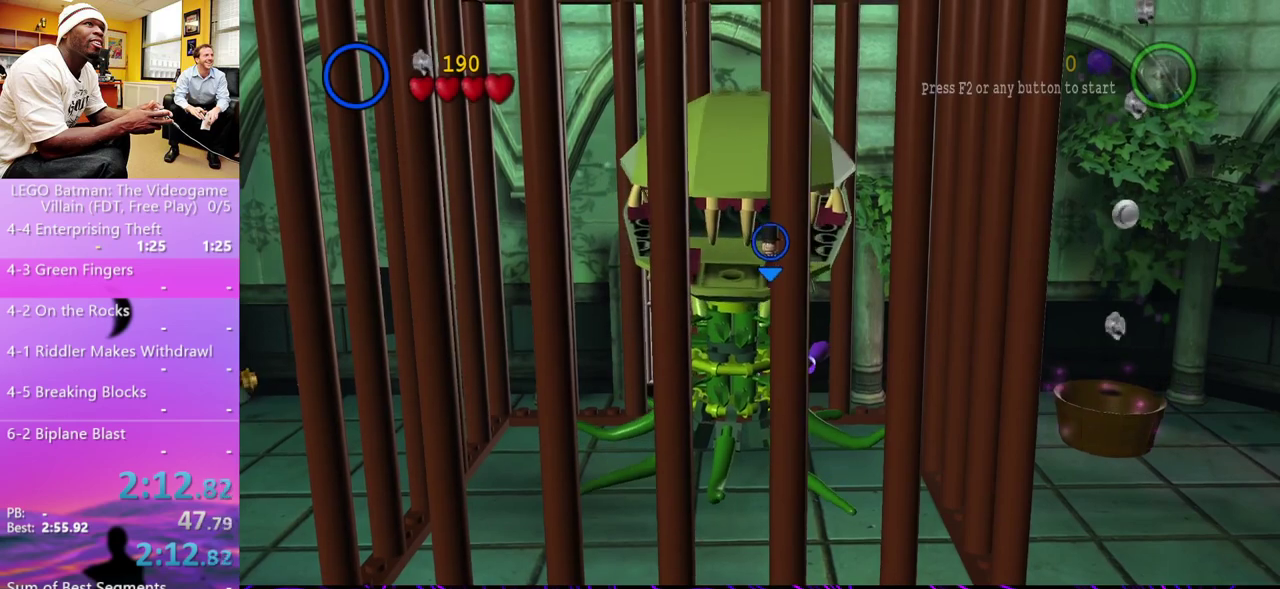
Gameplay with a controller (Xbox layout); each line is a JSON object with the inputs held at the frame after it. "events" lists button and stick changes between this image and that frame as [ms after this image, input, new state], when the widget could be followed in between. Not read: L1 R1.
{"buttons": [], "left_stick": "up", "right_stick": "center", "events": []}
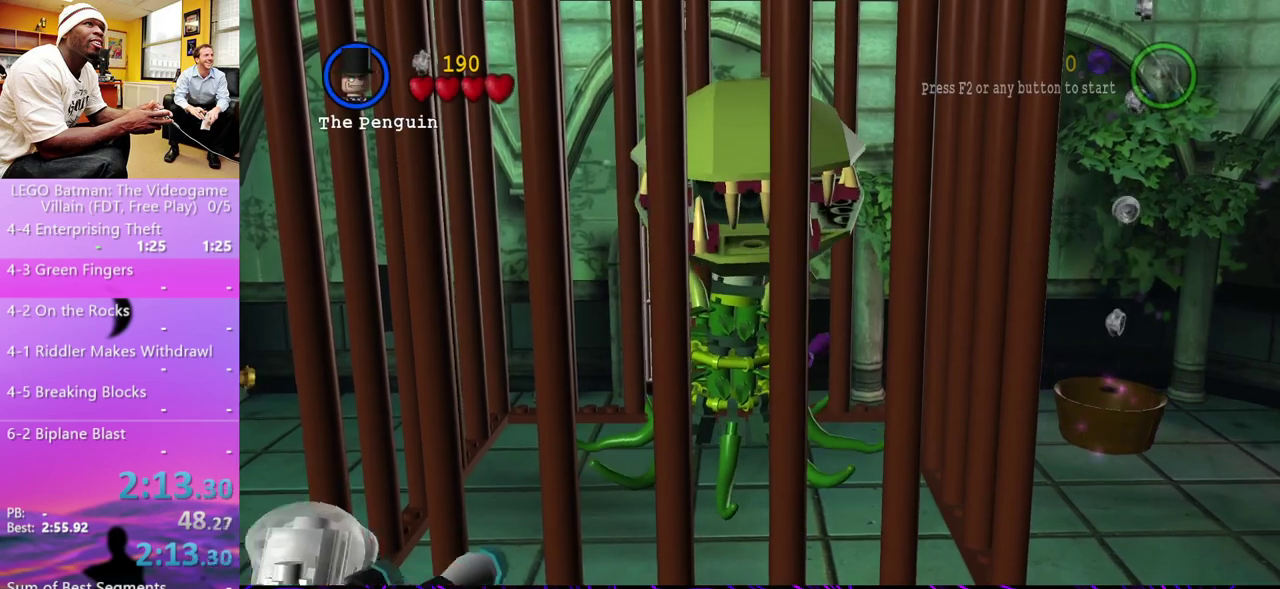
{"buttons": [], "left_stick": "up", "right_stick": "center", "events": []}
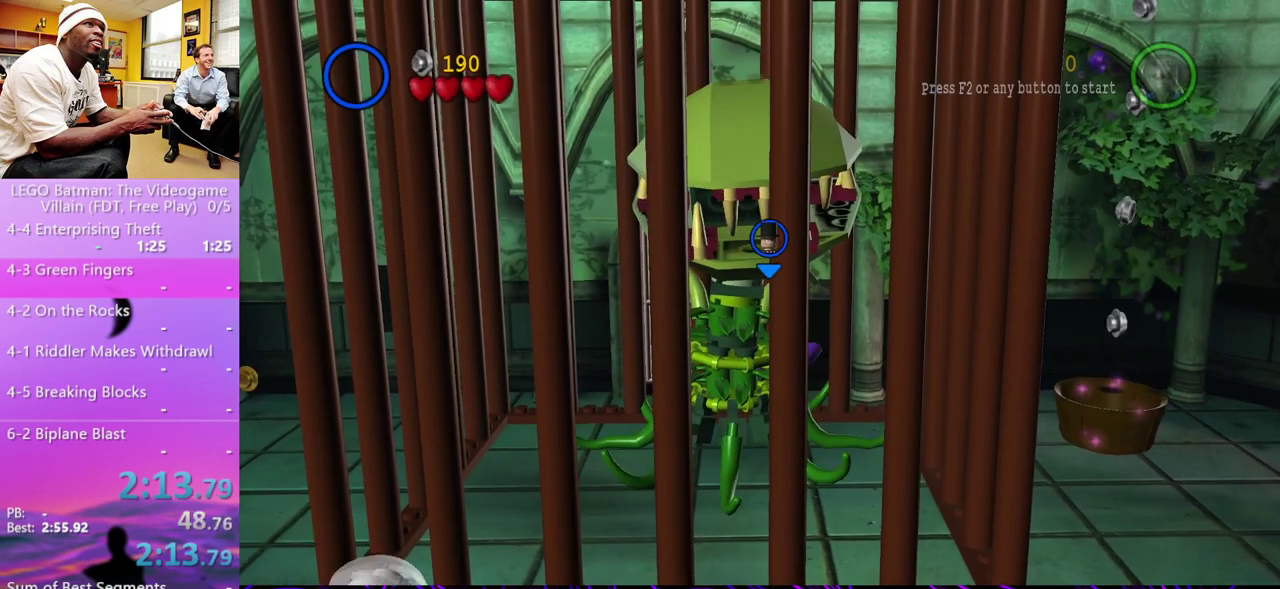
{"buttons": [], "left_stick": "up", "right_stick": "center", "events": []}
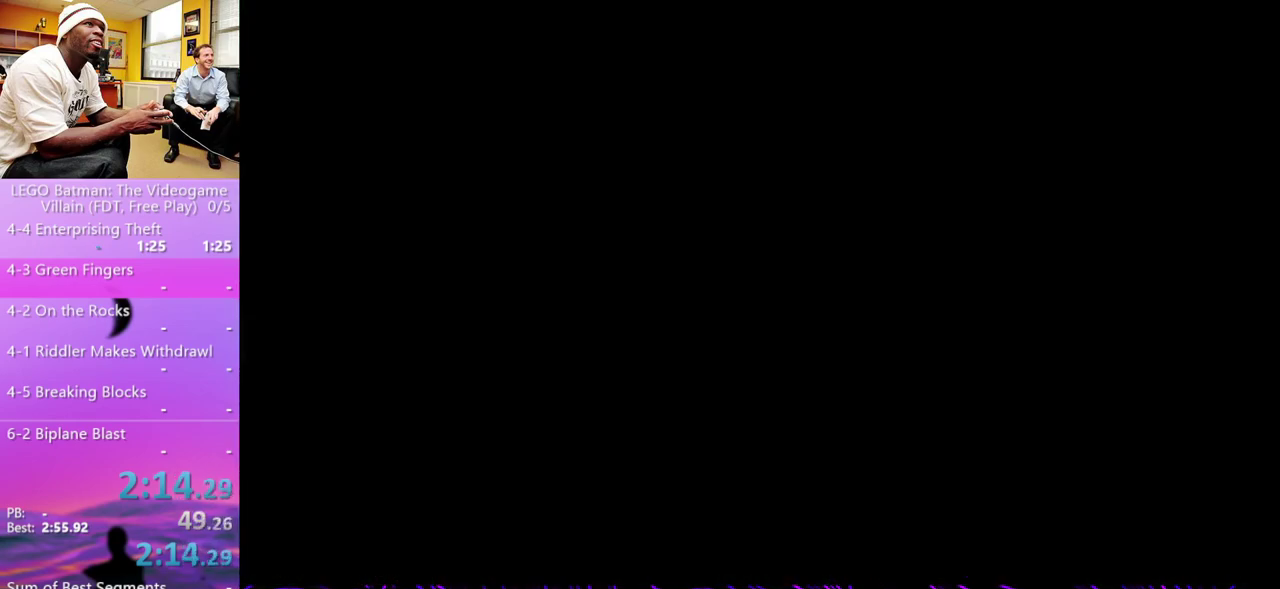
{"buttons": [], "left_stick": "center", "right_stick": "center", "events": [[500, "left_stick", "center"]]}
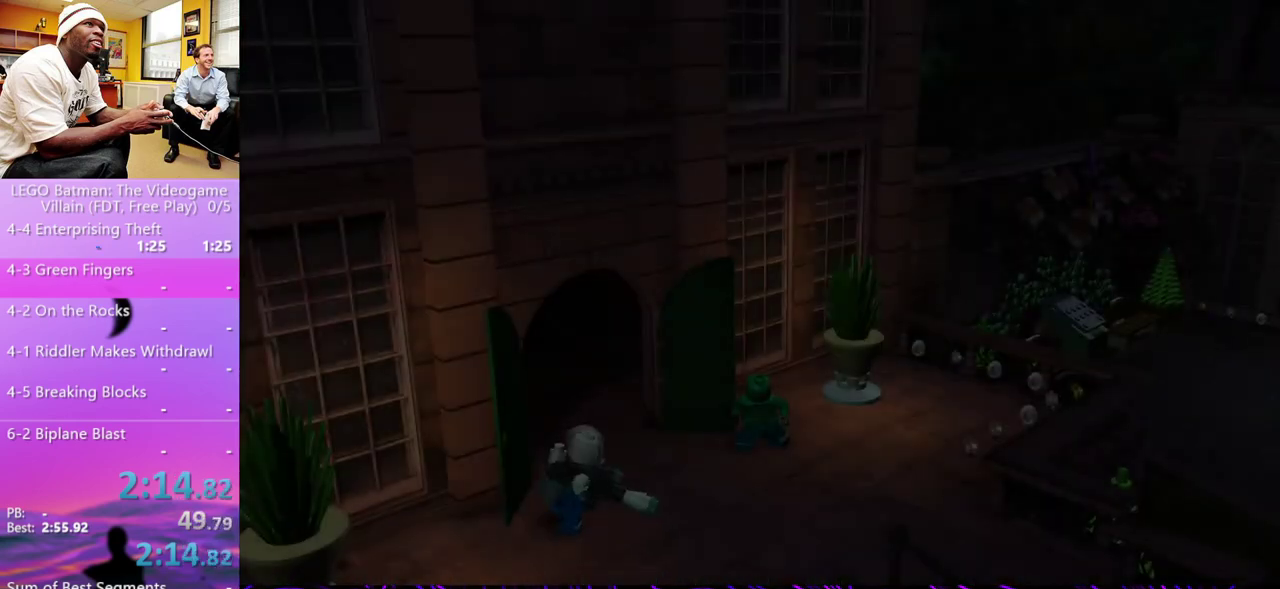
{"buttons": [], "left_stick": "down", "right_stick": "center", "events": [[400, "left_stick", "down"]]}
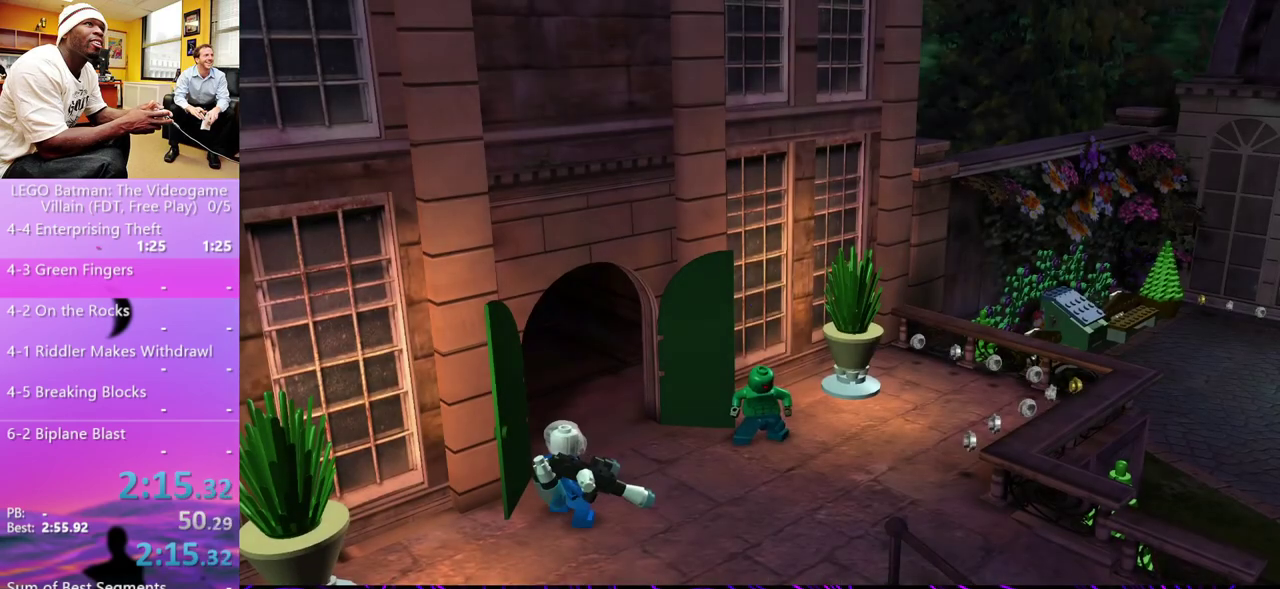
{"buttons": [], "left_stick": "down", "right_stick": "center", "events": [[233, "R2", "down"], [367, "R2", "up"]]}
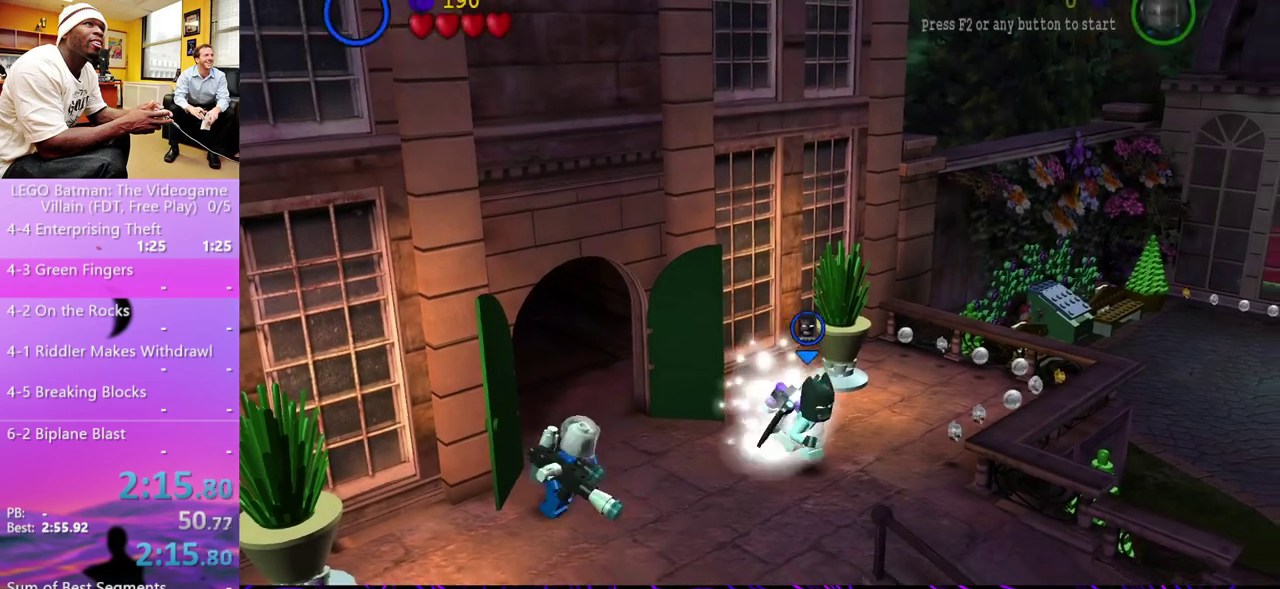
{"buttons": [], "left_stick": "down-right", "right_stick": "center", "events": [[300, "left_stick", "down-right"]]}
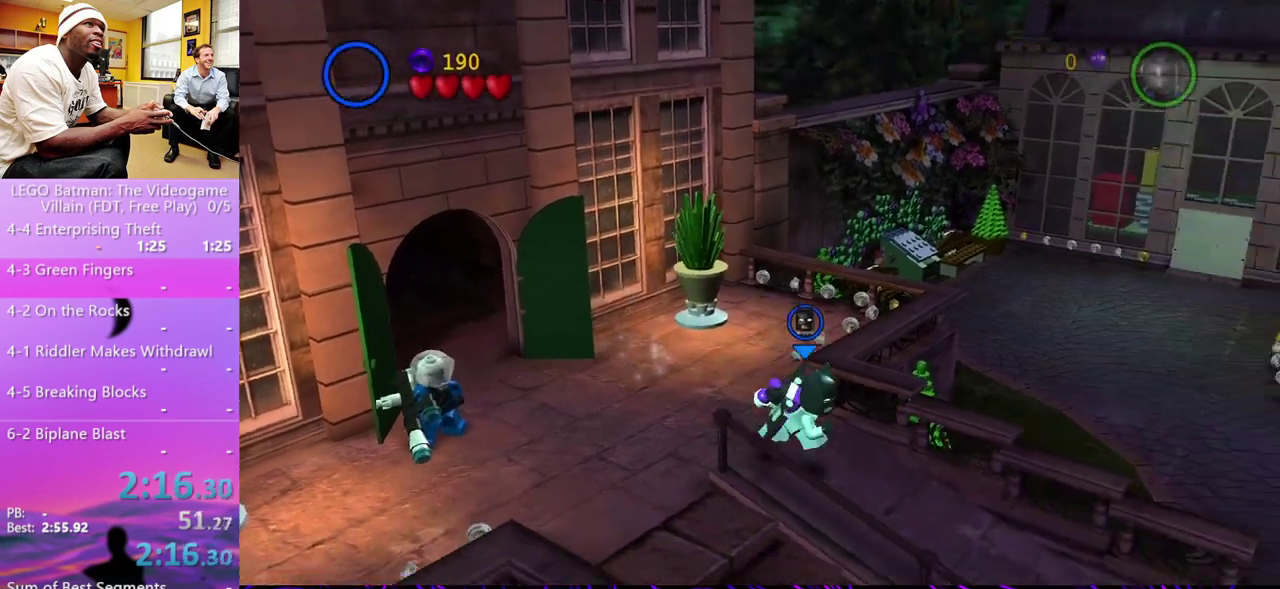
{"buttons": [], "left_stick": "down-right", "right_stick": "center", "events": [[333, "A", "down"], [467, "A", "up"]]}
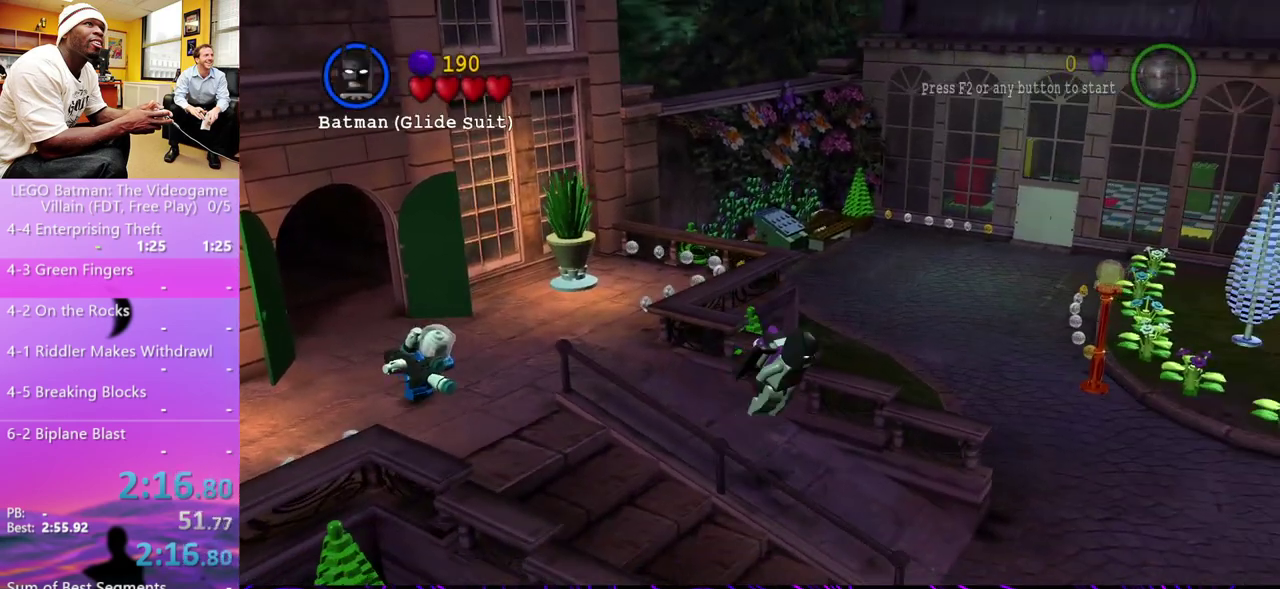
{"buttons": ["A"], "left_stick": "down-right", "right_stick": "center", "events": [[300, "A", "down"]]}
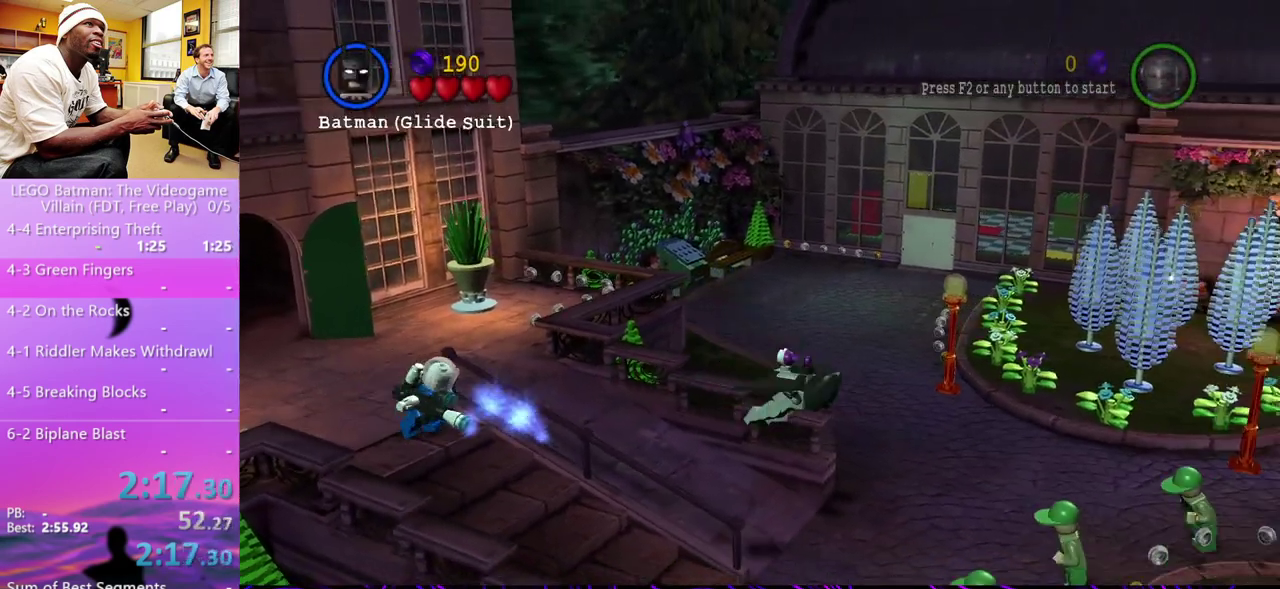
{"buttons": ["A"], "left_stick": "down-right", "right_stick": "center", "events": [[33, "A", "up"], [433, "A", "down"]]}
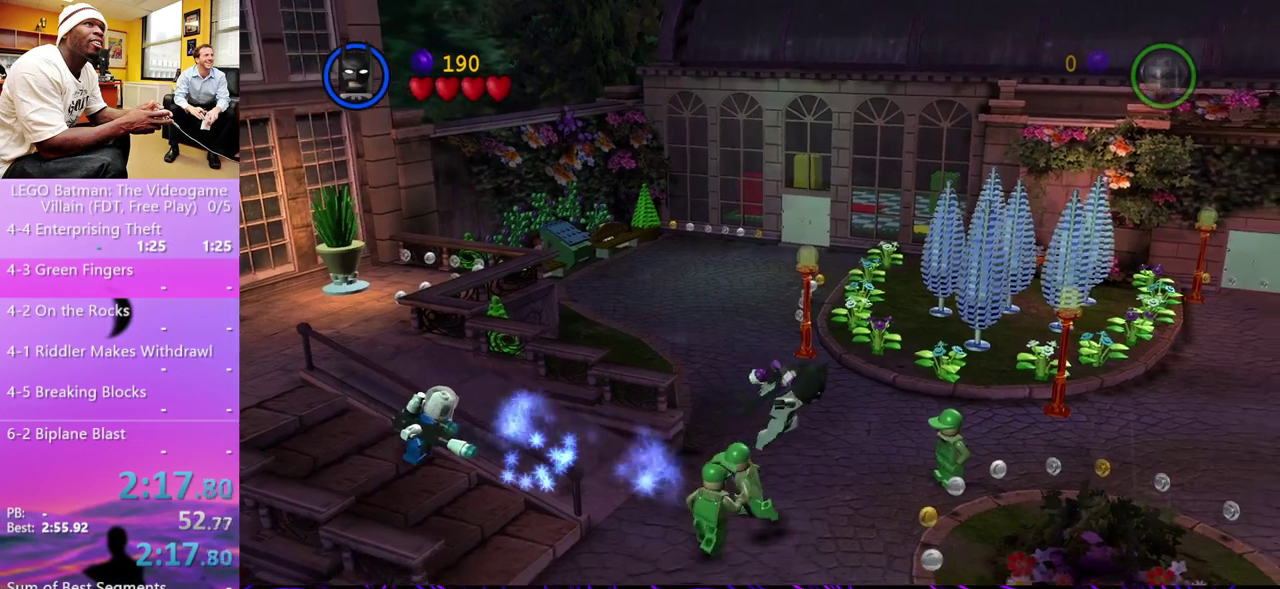
{"buttons": [], "left_stick": "down-right", "right_stick": "center", "events": [[67, "A", "up"]]}
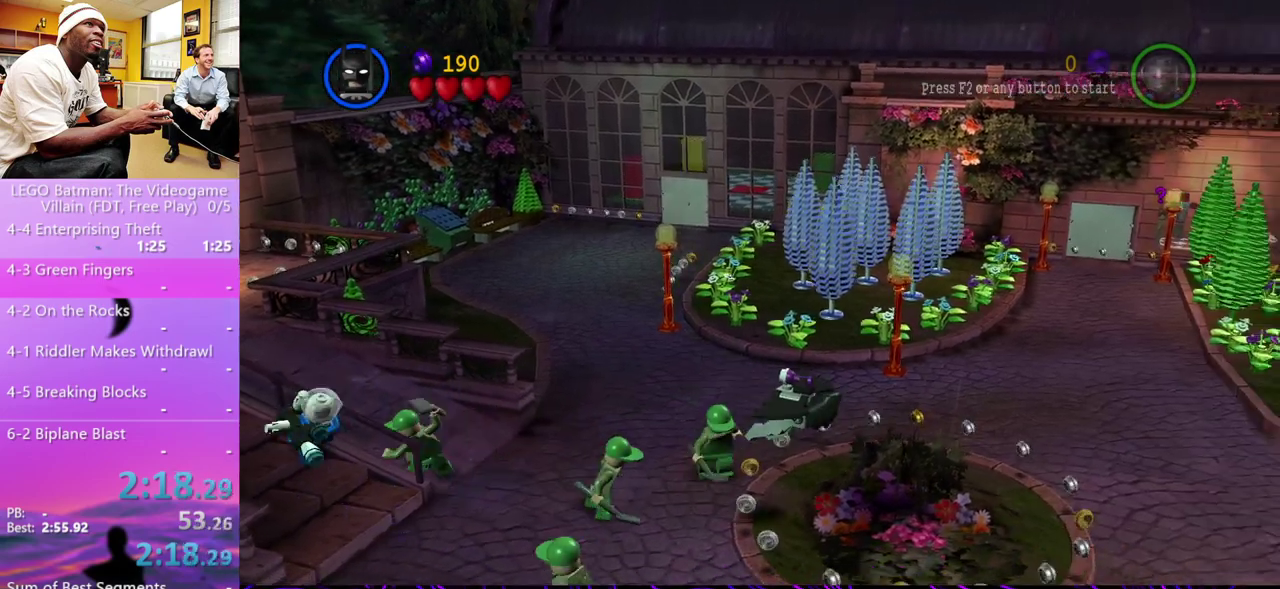
{"buttons": ["A"], "left_stick": "right", "right_stick": "center", "events": [[367, "left_stick", "right"], [433, "A", "down"]]}
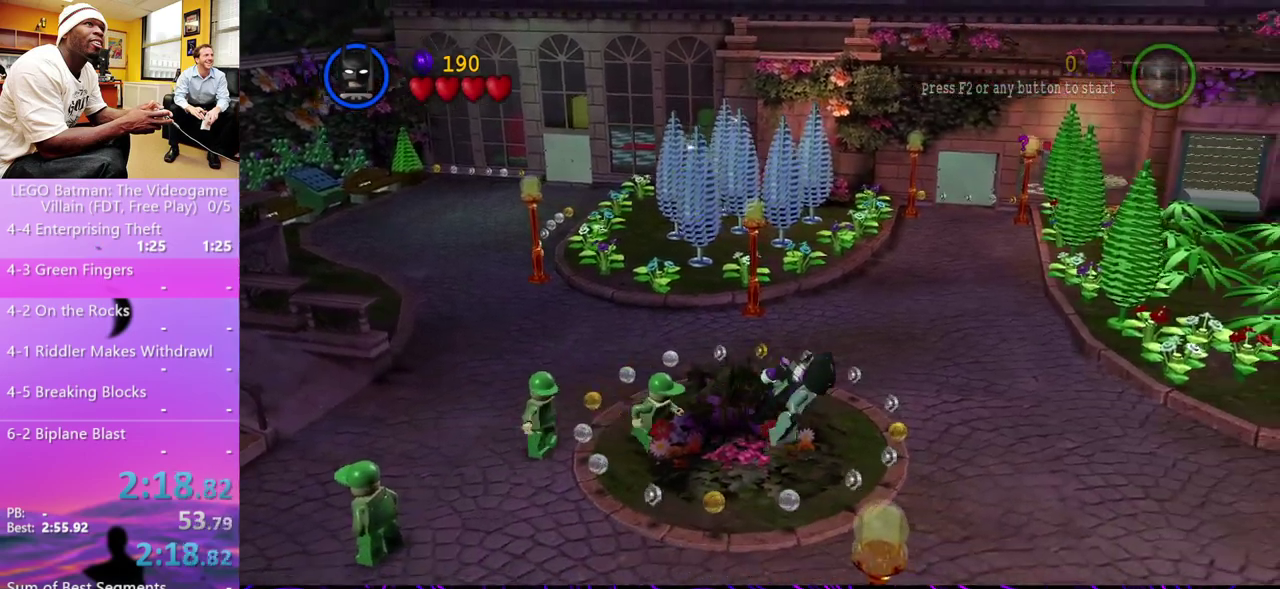
{"buttons": [], "left_stick": "right", "right_stick": "center", "events": [[33, "A", "up"], [100, "left_stick", "down-right"], [167, "left_stick", "right"]]}
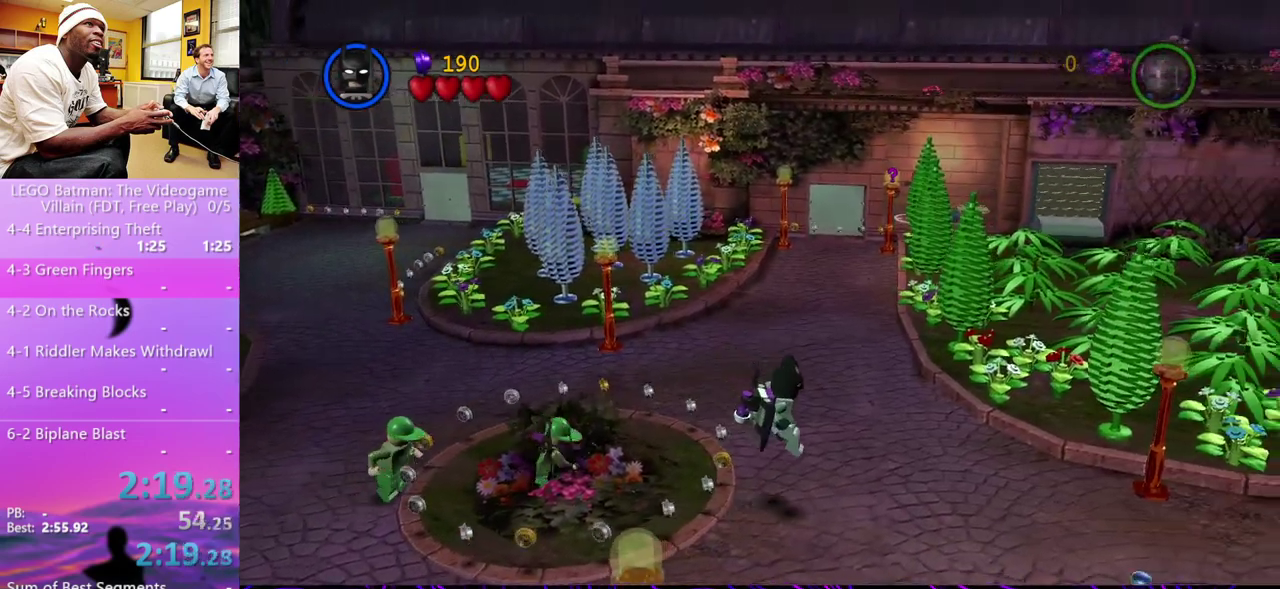
{"buttons": [], "left_stick": "right", "right_stick": "center", "events": [[233, "A", "down"], [333, "A", "up"]]}
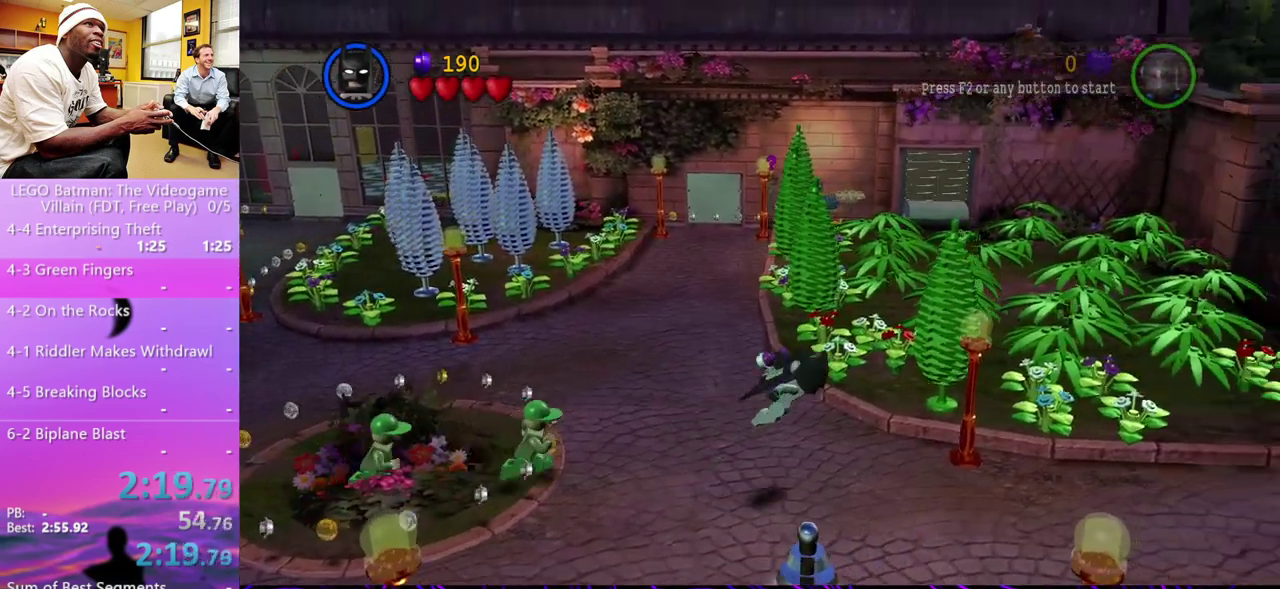
{"buttons": ["A"], "left_stick": "right", "right_stick": "center", "events": [[67, "A", "down"], [100, "X", "down"], [200, "X", "up"], [233, "A", "up"], [333, "A", "down"], [400, "X", "down"], [500, "X", "up"]]}
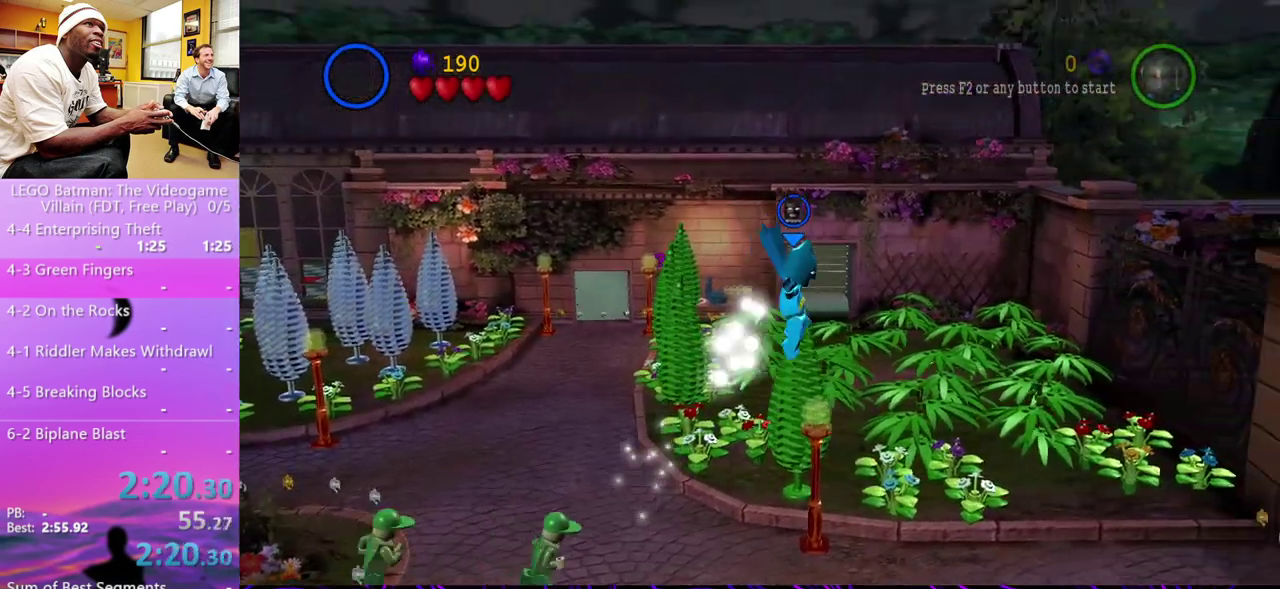
{"buttons": [], "left_stick": "right", "right_stick": "center", "events": [[67, "A", "up"], [167, "A", "down"], [233, "X", "down"], [300, "X", "up"], [333, "A", "up"]]}
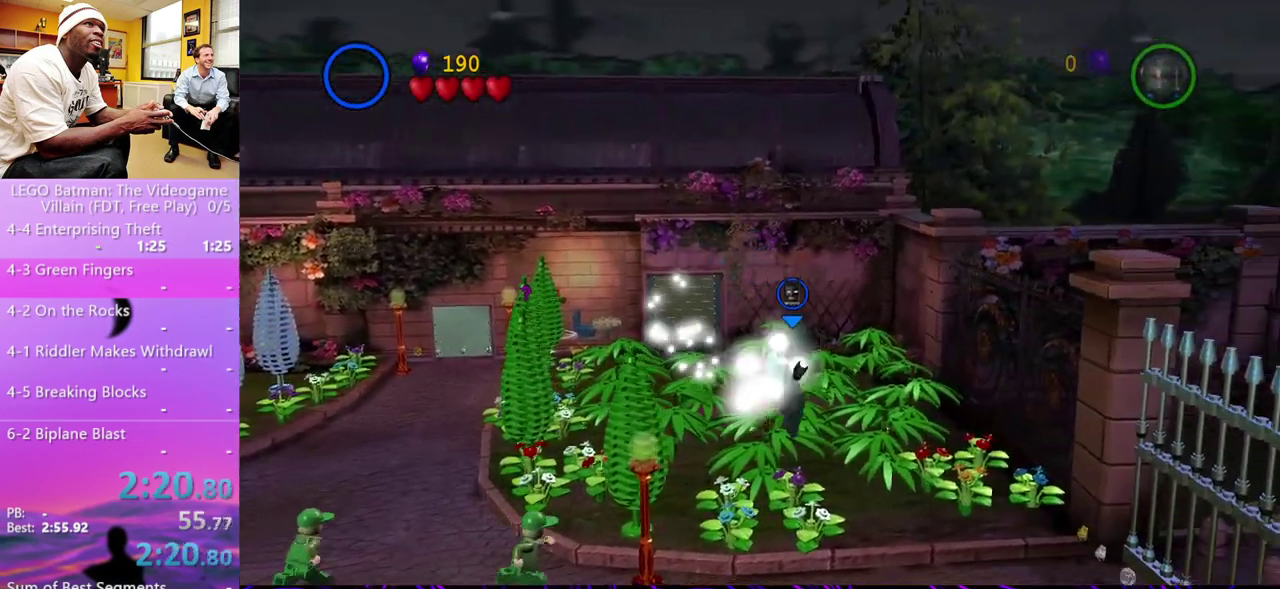
{"buttons": ["A"], "left_stick": "right", "right_stick": "center", "events": [[400, "A", "down"]]}
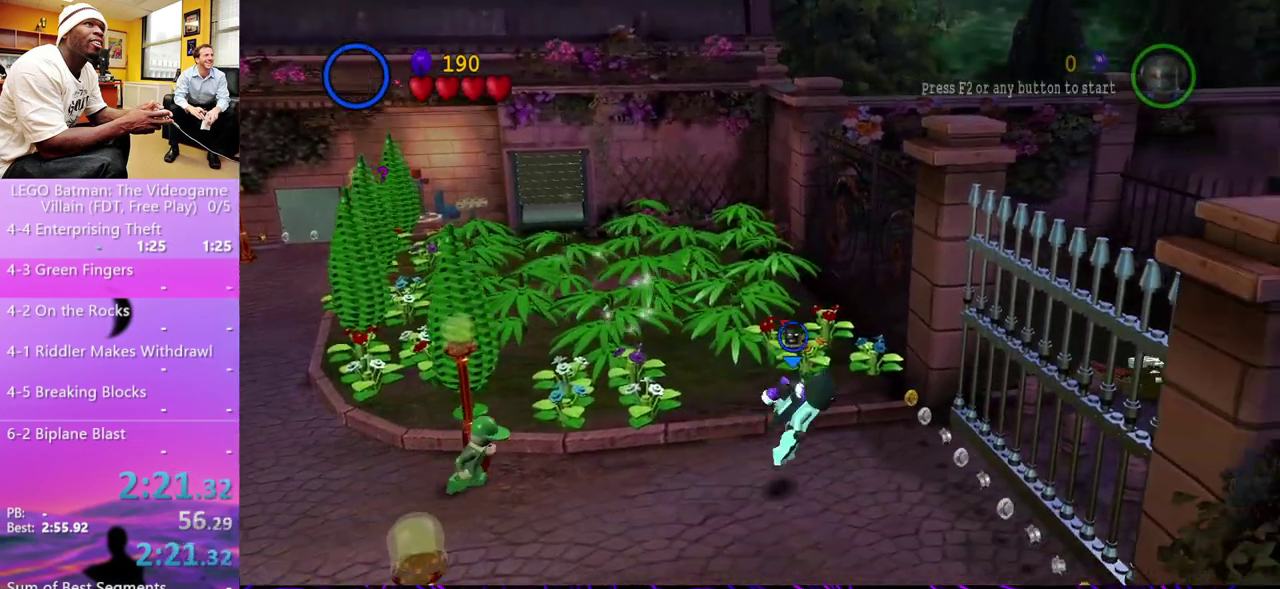
{"buttons": ["A", "X"], "left_stick": "up", "right_stick": "center", "events": [[33, "A", "up"], [133, "A", "down"], [133, "left_stick", "down-left"], [200, "X", "down"], [233, "left_stick", "left"], [300, "A", "up"], [300, "X", "up"], [367, "left_stick", "up-left"], [433, "A", "down"], [467, "X", "down"], [467, "left_stick", "up"]]}
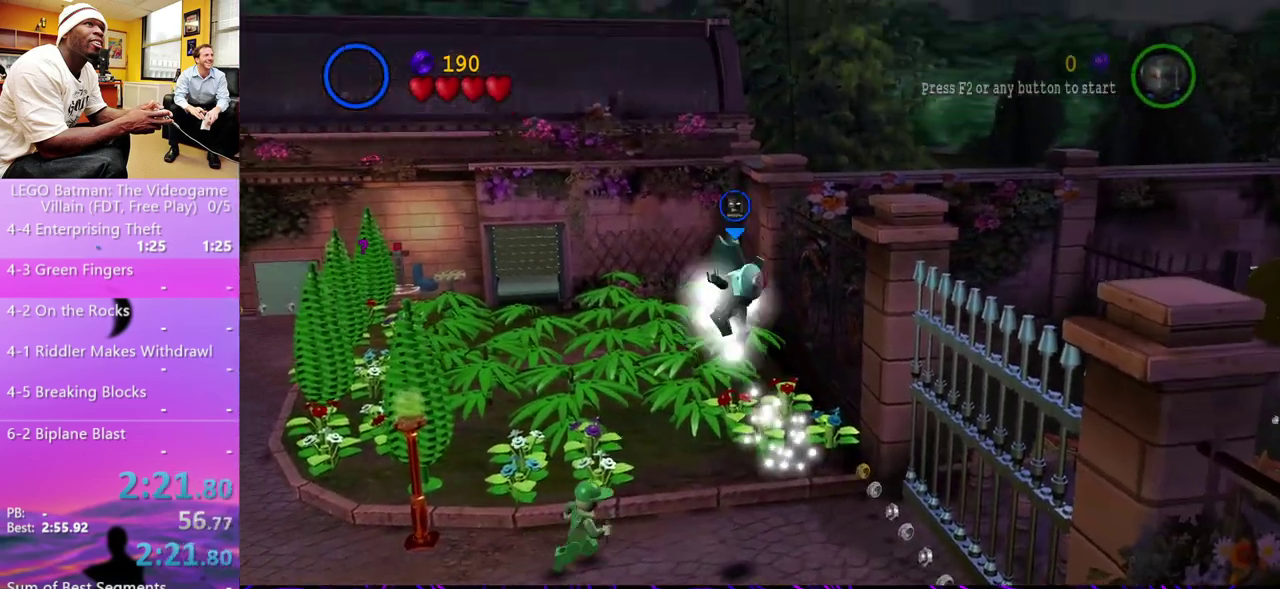
{"buttons": ["A"], "left_stick": "right", "right_stick": "center", "events": [[33, "left_stick", "up-right"], [67, "X", "up"], [133, "A", "up"], [133, "left_stick", "right"], [200, "A", "down"], [200, "left_stick", "down-right"], [267, "X", "down"], [367, "X", "up"], [400, "A", "up"], [467, "A", "down"], [500, "left_stick", "right"]]}
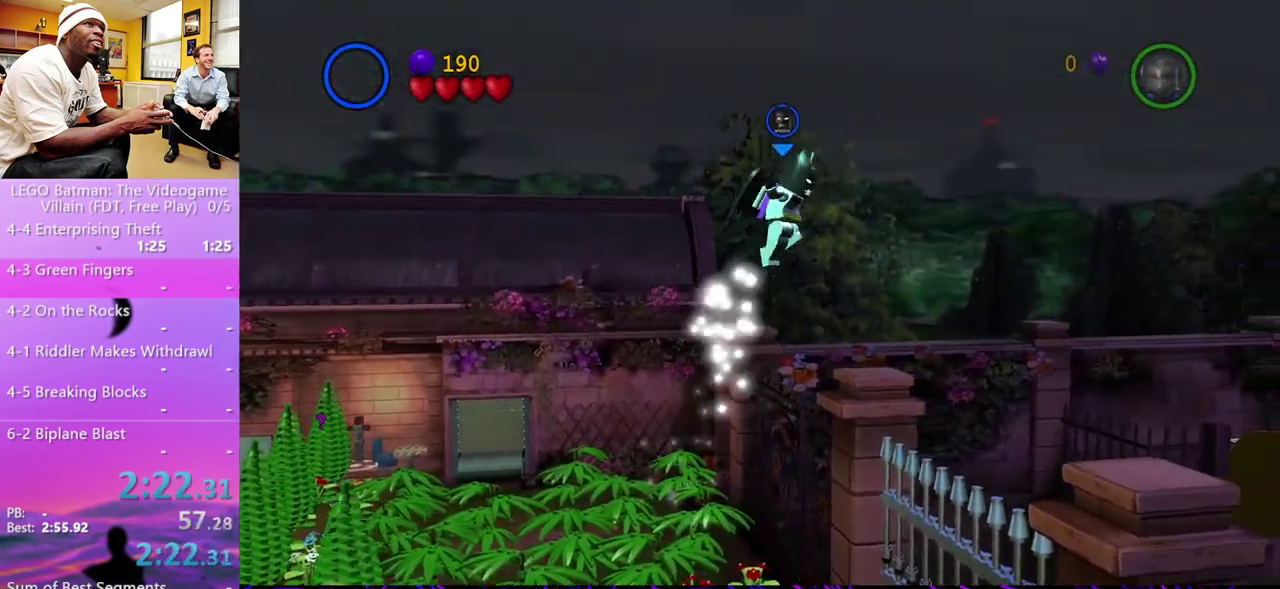
{"buttons": [], "left_stick": "up-right", "right_stick": "center", "events": [[33, "X", "down"], [133, "X", "up"], [133, "left_stick", "up-right"], [167, "A", "up"], [267, "A", "down"], [300, "X", "down"], [400, "X", "up"], [467, "A", "up"]]}
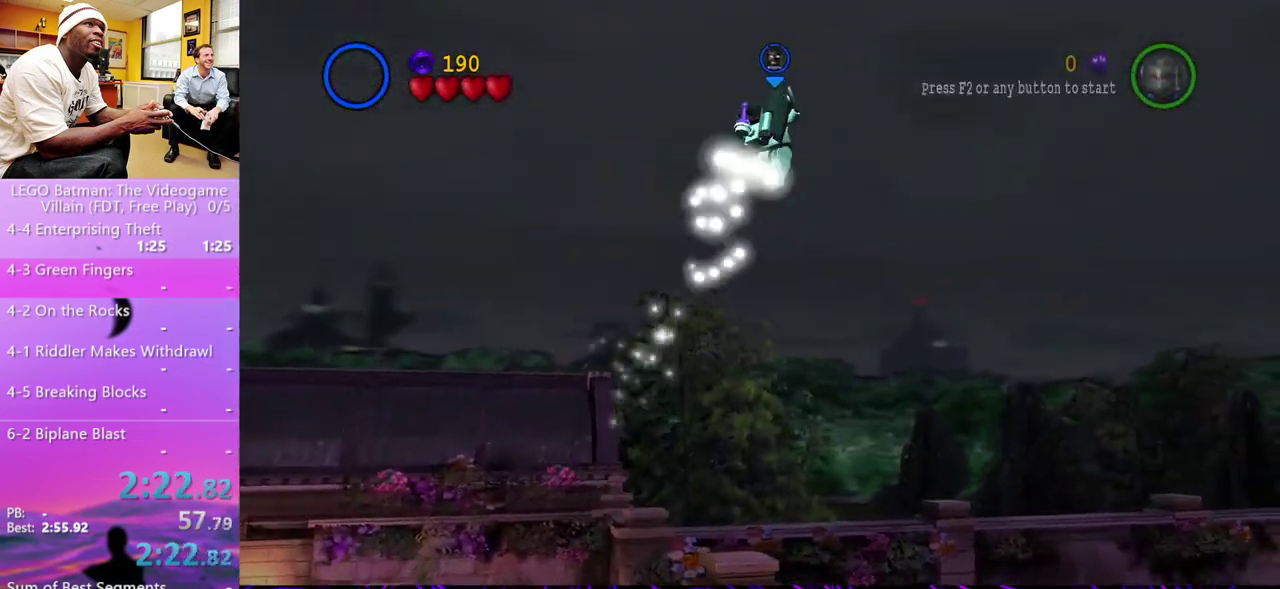
{"buttons": [], "left_stick": "up-right", "right_stick": "center", "events": [[33, "A", "down"], [100, "X", "down"], [167, "X", "up"], [267, "A", "up"]]}
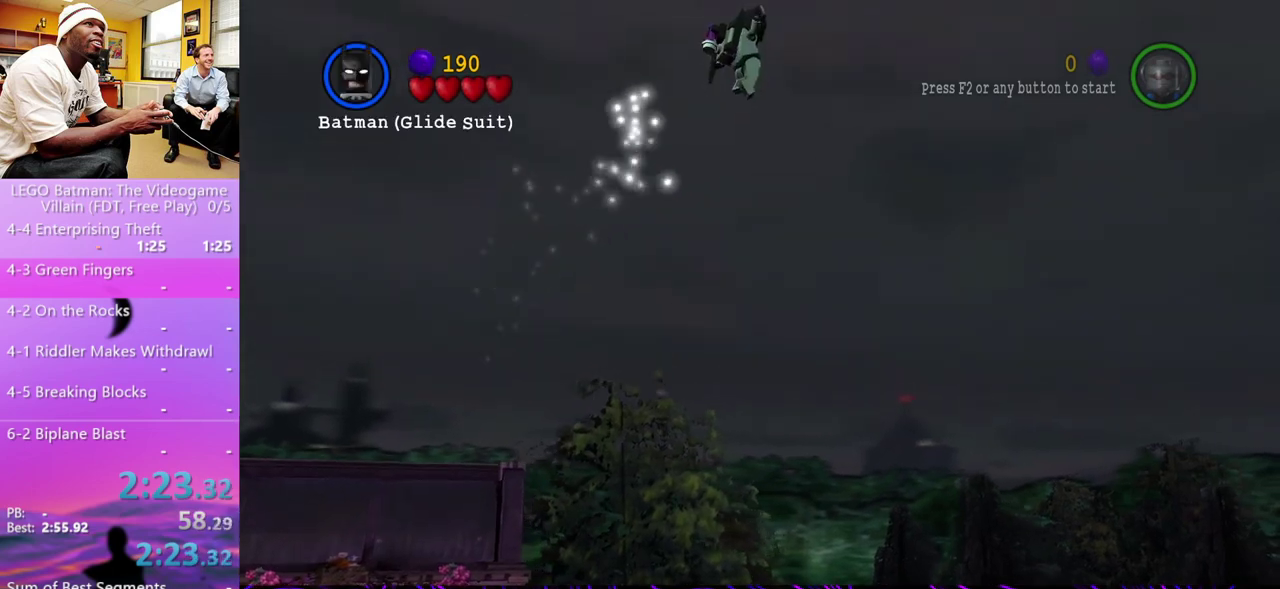
{"buttons": [], "left_stick": "up-right", "right_stick": "center", "events": [[300, "A", "down"], [400, "A", "up"]]}
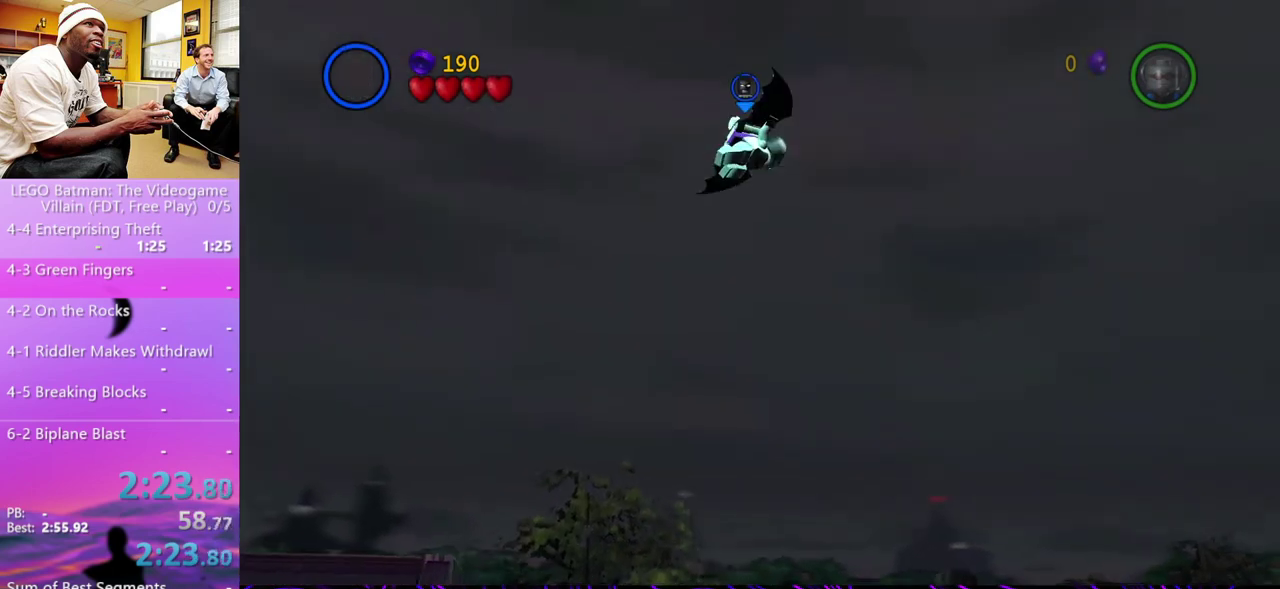
{"buttons": ["A"], "left_stick": "right", "right_stick": "center", "events": [[167, "left_stick", "right"], [467, "A", "down"]]}
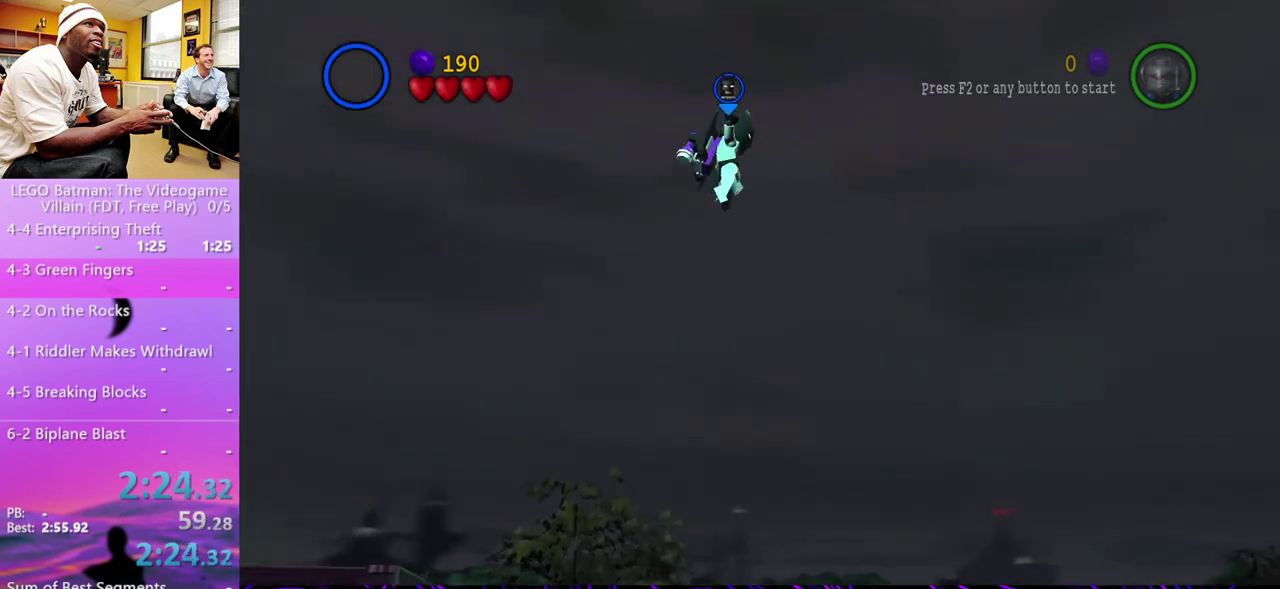
{"buttons": [], "left_stick": "right", "right_stick": "center", "events": [[67, "A", "up"]]}
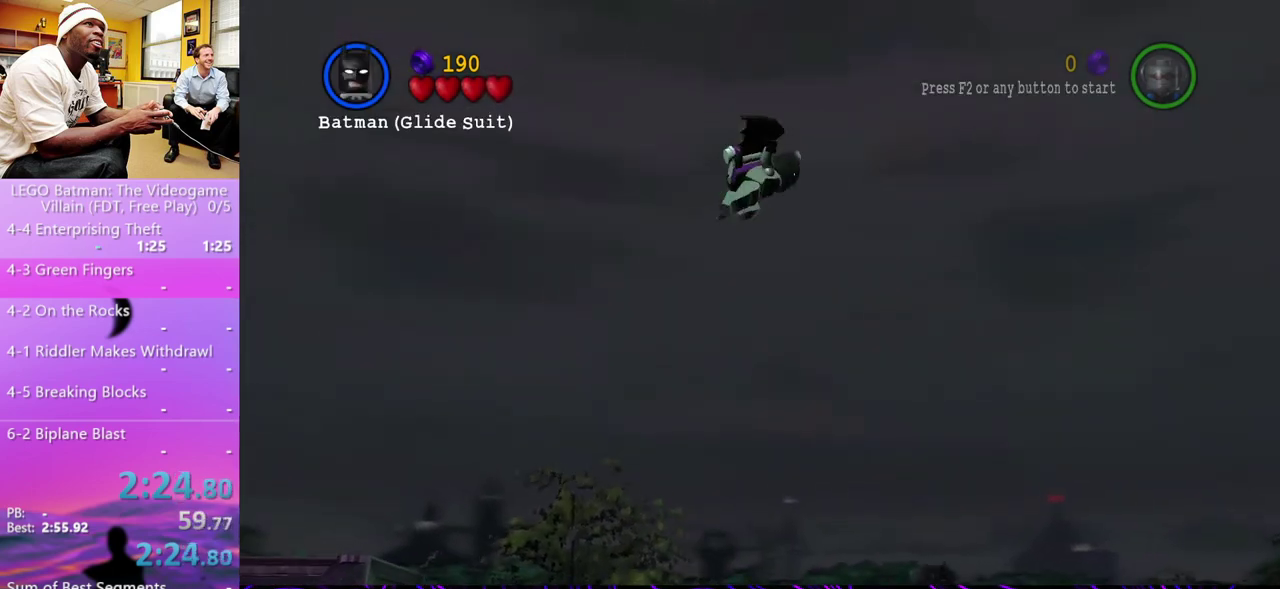
{"buttons": [], "left_stick": "right", "right_stick": "center", "events": [[167, "A", "down"], [300, "A", "up"]]}
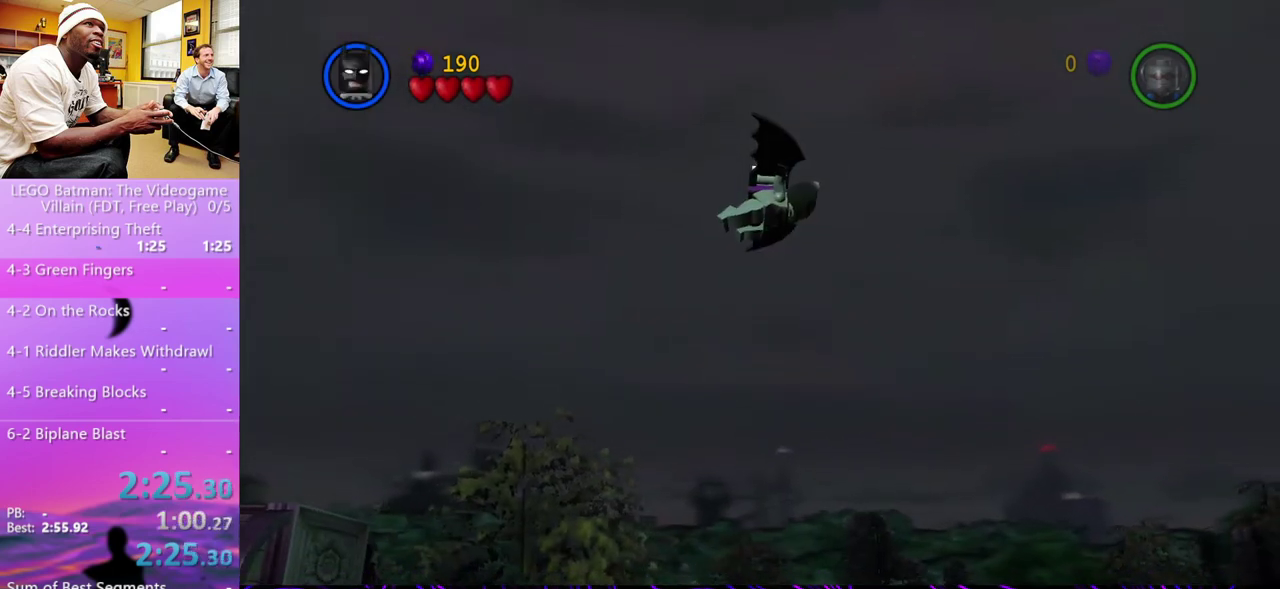
{"buttons": [], "left_stick": "right", "right_stick": "center", "events": [[200, "A", "down"], [333, "A", "up"]]}
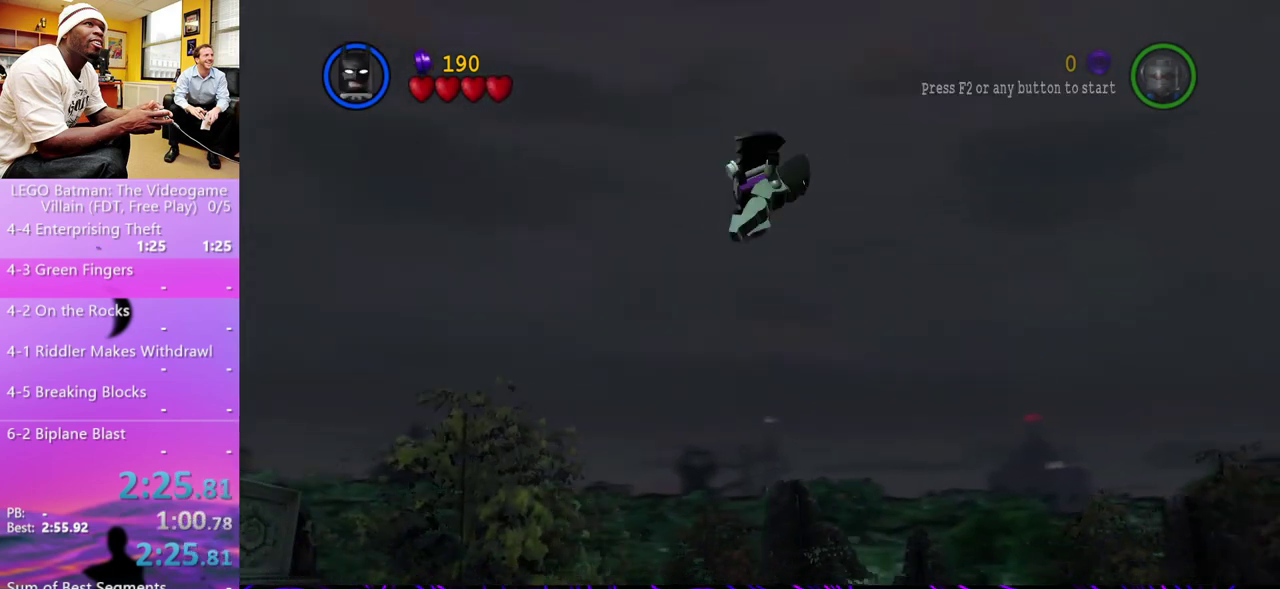
{"buttons": [], "left_stick": "right", "right_stick": "center", "events": [[333, "A", "down"], [467, "A", "up"]]}
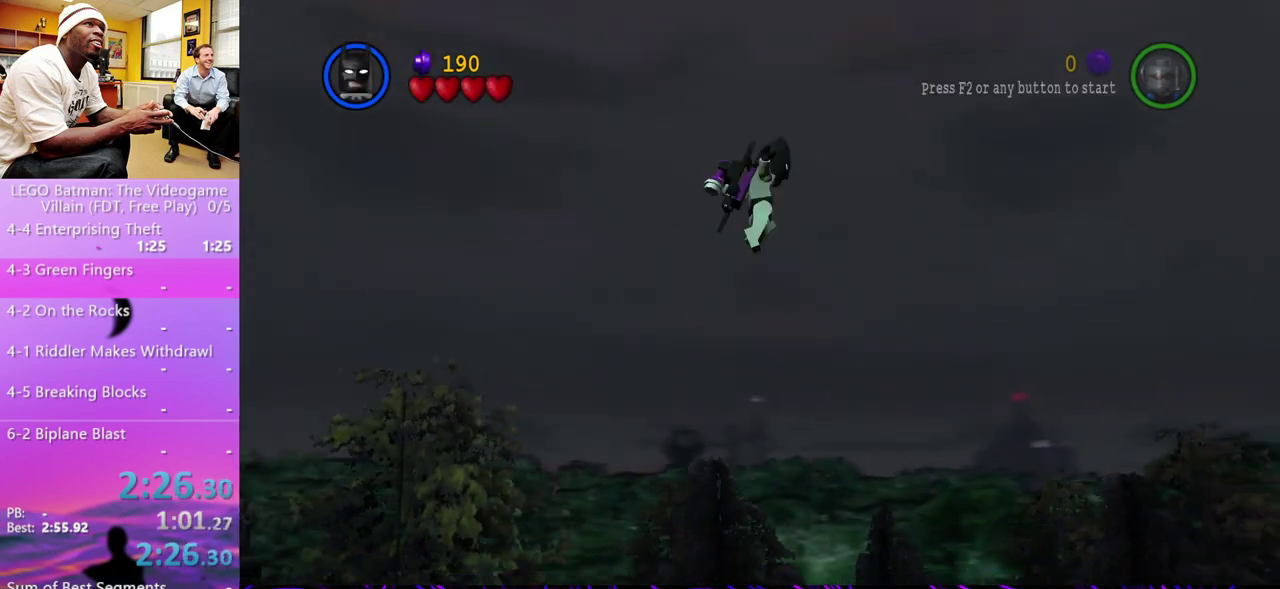
{"buttons": ["A"], "left_stick": "right", "right_stick": "center", "events": [[467, "A", "down"]]}
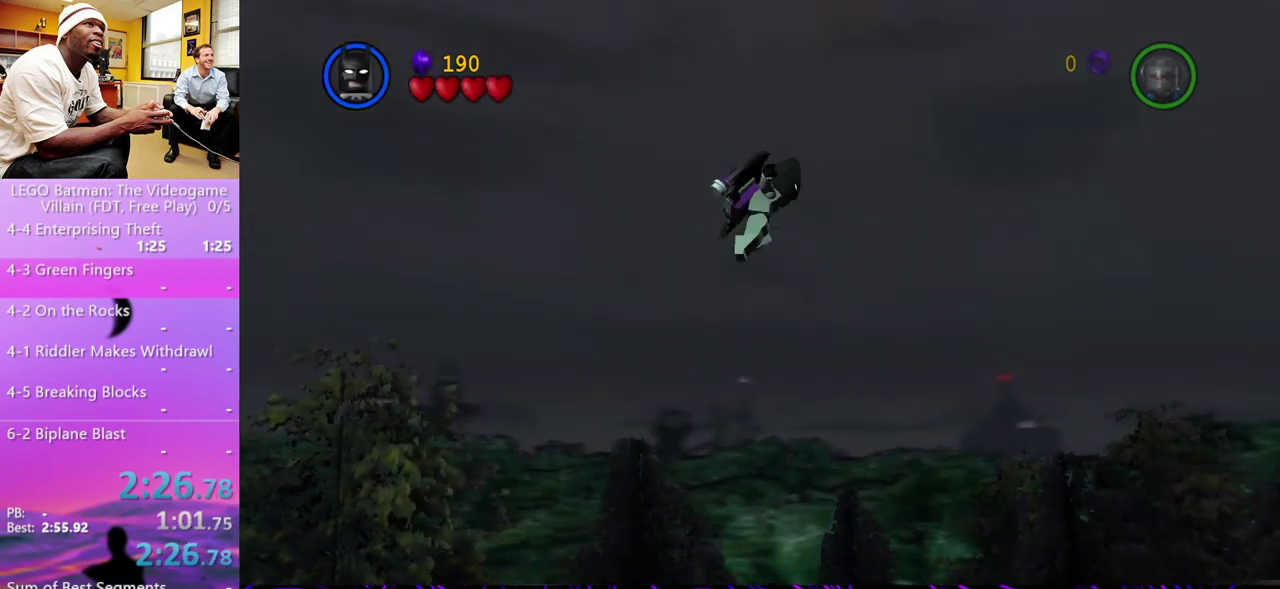
{"buttons": [], "left_stick": "right", "right_stick": "center", "events": [[100, "A", "up"]]}